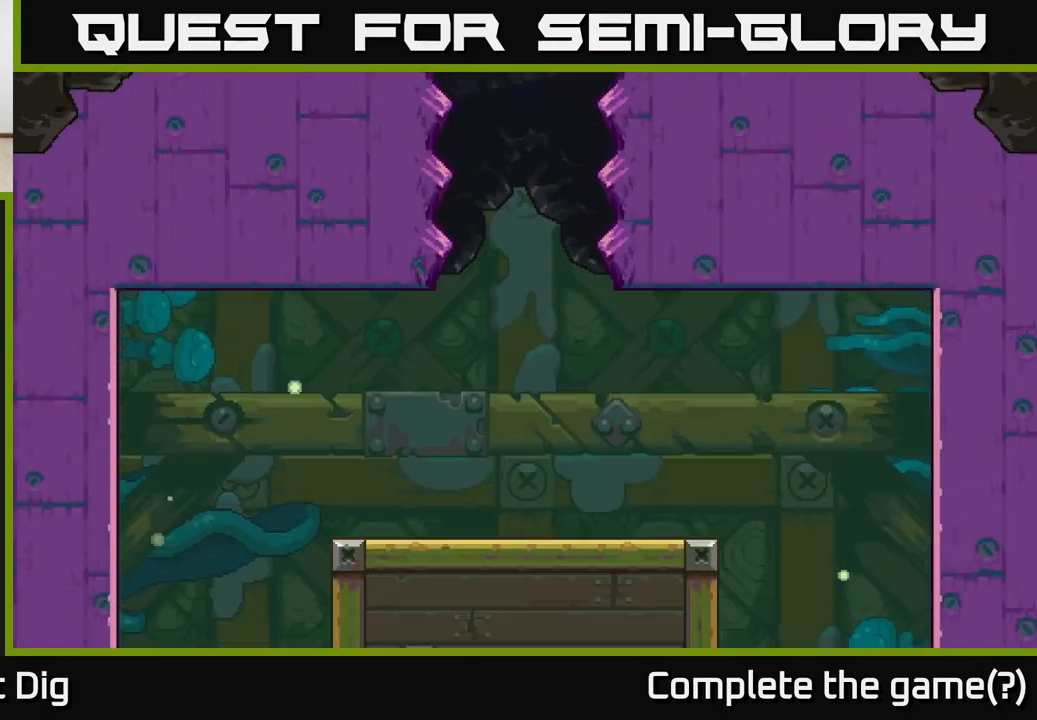
Gameplay with a controller (Xbox layout); each line is a JSON object with the inputs held at the frame after it. "events" lists button and stick changes between this image and that frame as [ms after this image, input, new state], when the widget could be followed in between.
{"buttons": [], "left_stick": "right", "right_stick": "center", "events": [[67, "left_stick", "center"], [283, "left_stick", "right"]]}
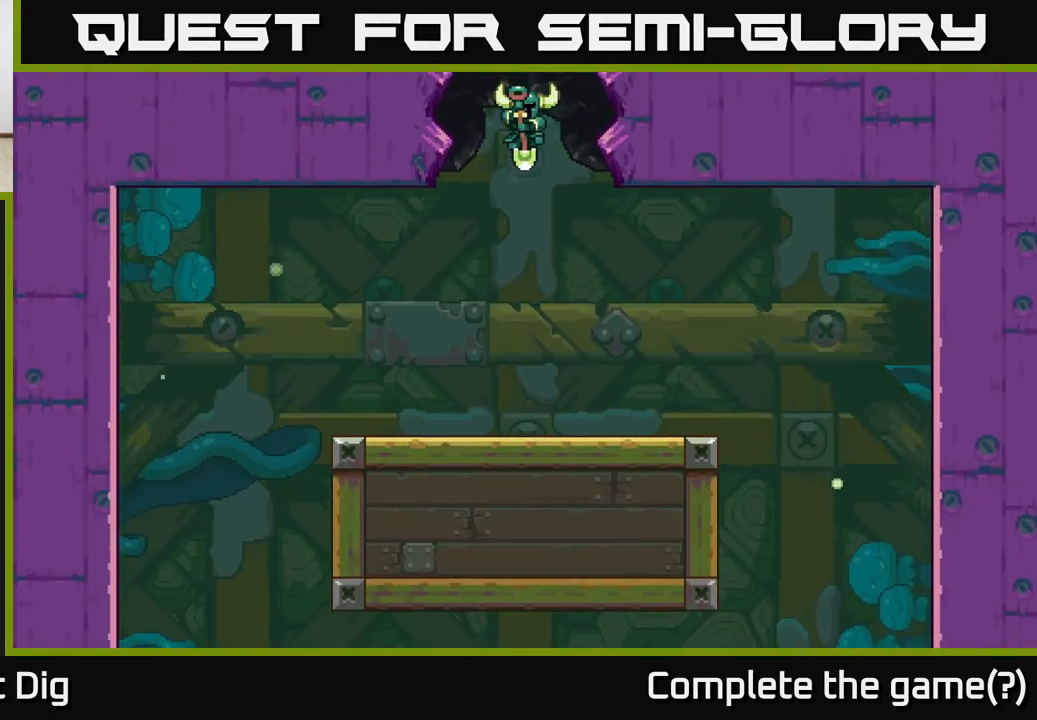
{"buttons": [], "left_stick": "center", "right_stick": "center", "events": [[167, "left_stick", "center"], [233, "left_stick", "left"], [467, "left_stick", "center"]]}
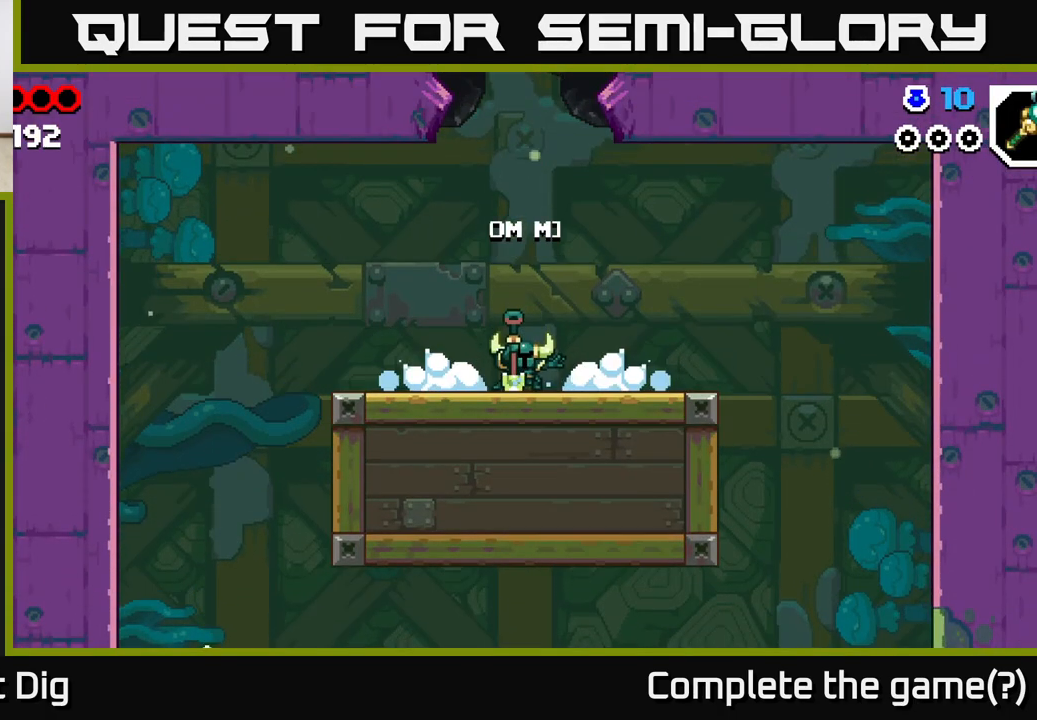
{"buttons": ["A"], "left_stick": "left", "right_stick": "center", "events": [[17, "left_stick", "right"], [233, "left_stick", "left"], [367, "A", "down"]]}
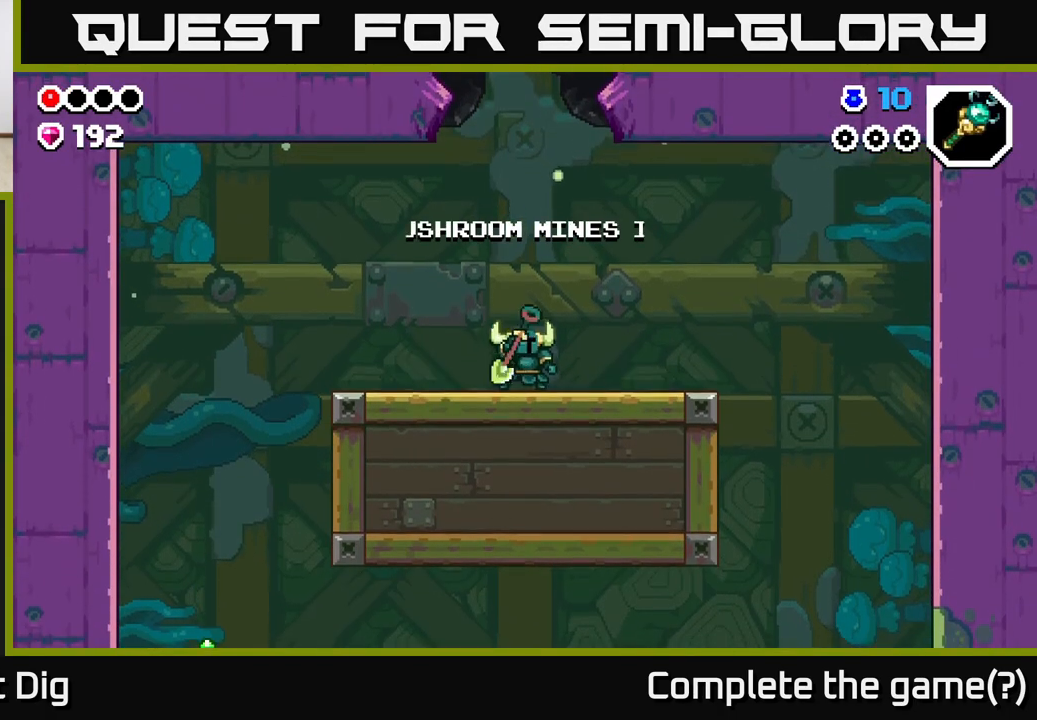
{"buttons": [], "left_stick": "left", "right_stick": "center", "events": [[33, "A", "up"]]}
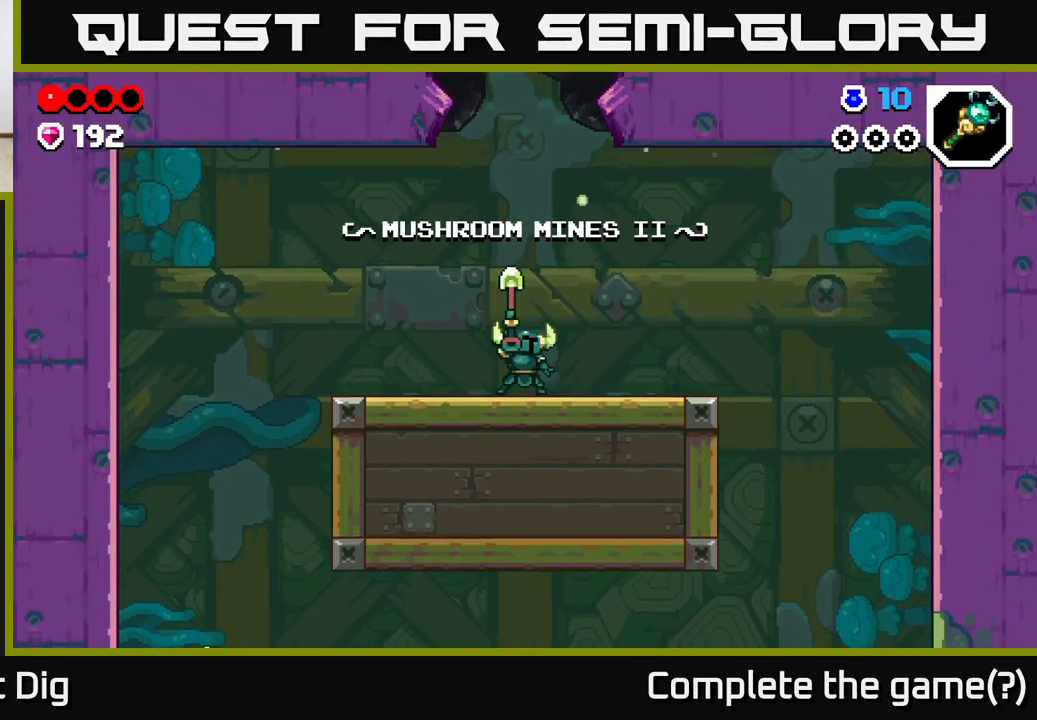
{"buttons": [], "left_stick": "left", "right_stick": "center", "events": []}
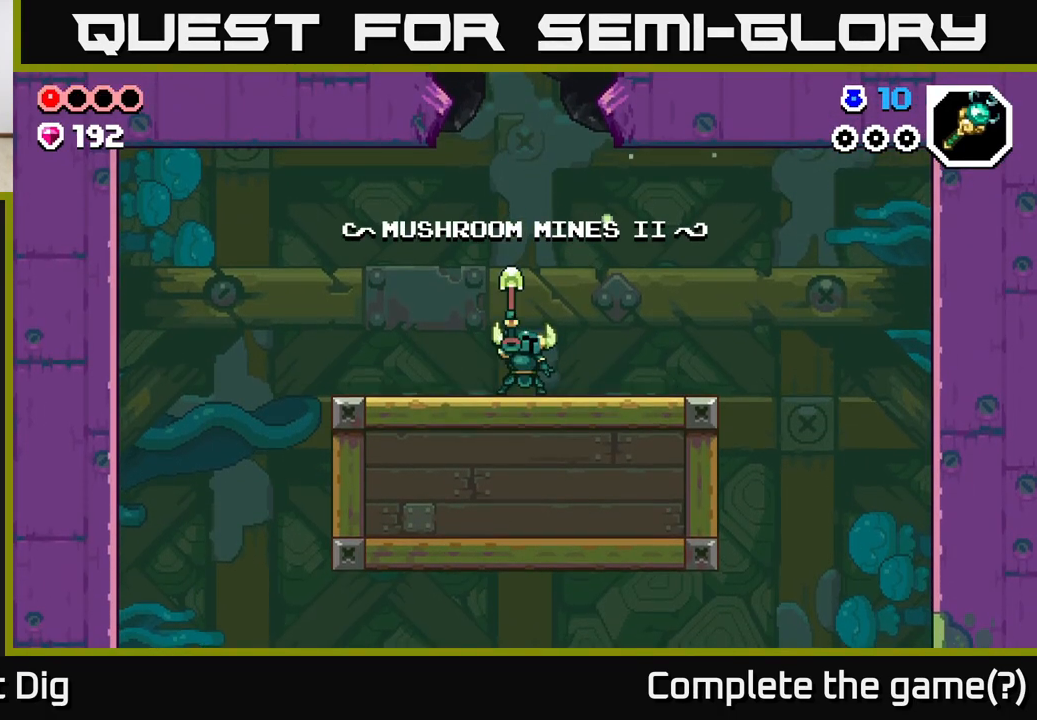
{"buttons": [], "left_stick": "left", "right_stick": "center", "events": []}
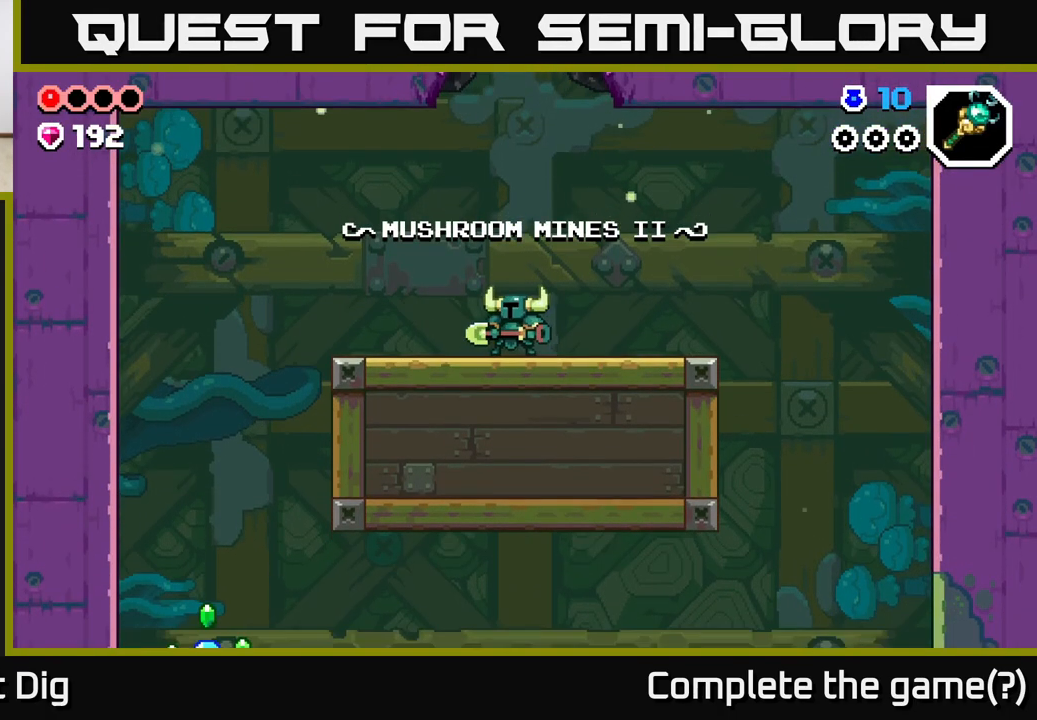
{"buttons": [], "left_stick": "left", "right_stick": "center", "events": [[217, "A", "down"], [283, "A", "up"], [350, "A", "down"], [467, "A", "up"]]}
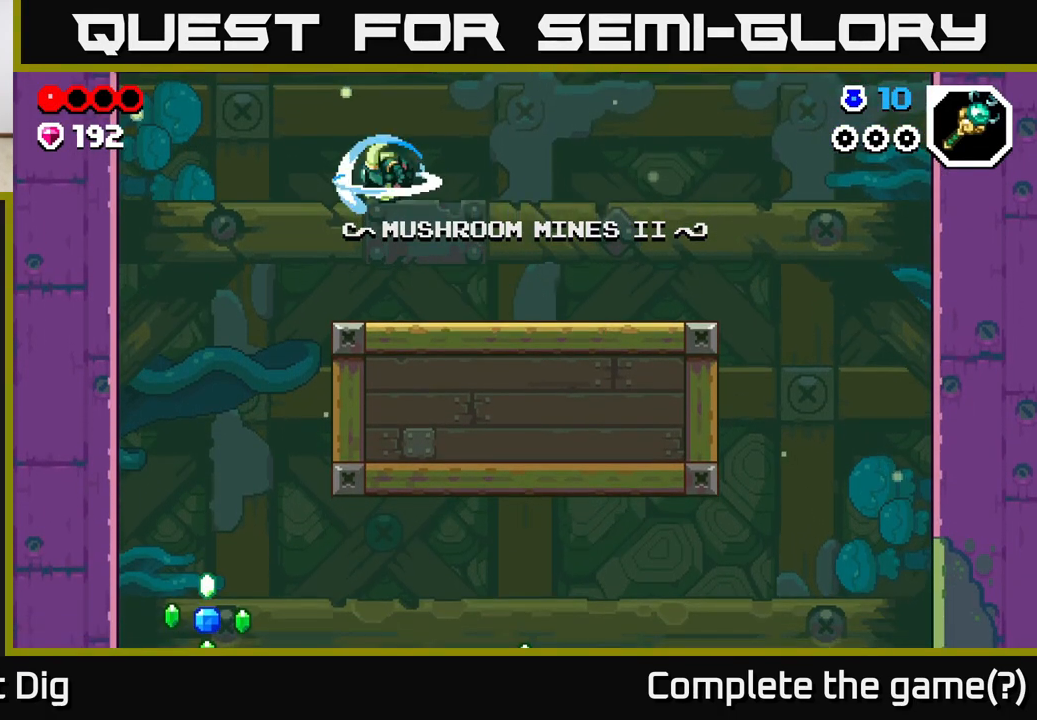
{"buttons": [], "left_stick": "left", "right_stick": "center", "events": []}
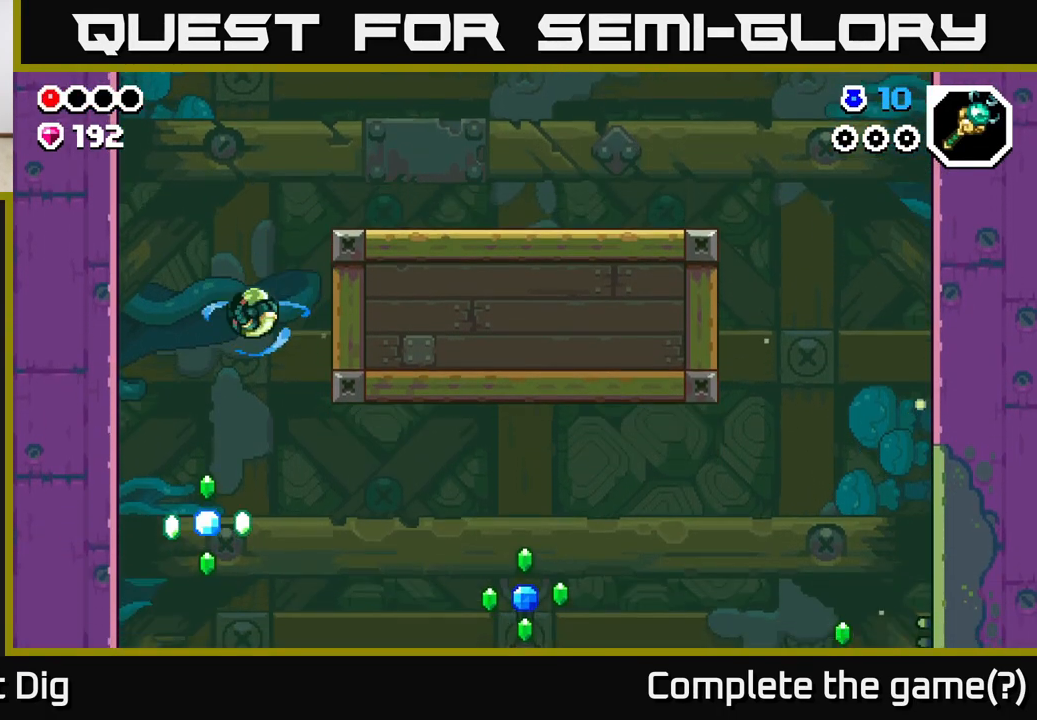
{"buttons": [], "left_stick": "left", "right_stick": "center", "events": [[100, "left_stick", "center"], [250, "left_stick", "right"], [300, "X", "down"], [383, "X", "up"], [400, "left_stick", "left"]]}
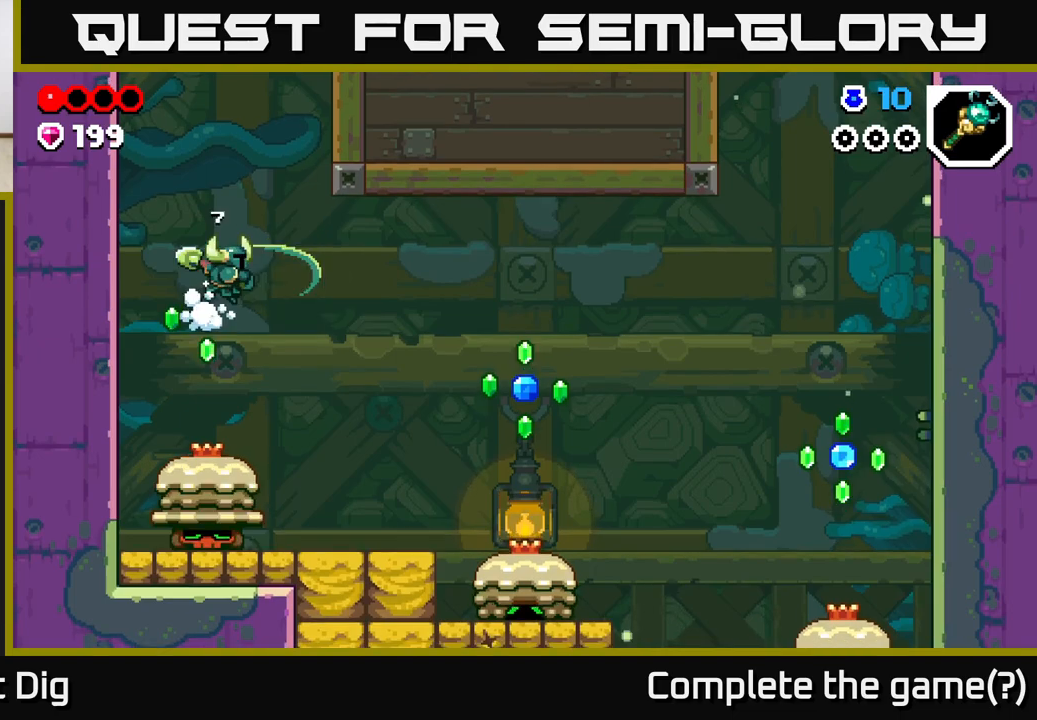
{"buttons": [], "left_stick": "down-left", "right_stick": "center", "events": [[217, "A", "down"], [350, "X", "down"], [400, "A", "up"], [400, "left_stick", "down-left"], [467, "X", "up"]]}
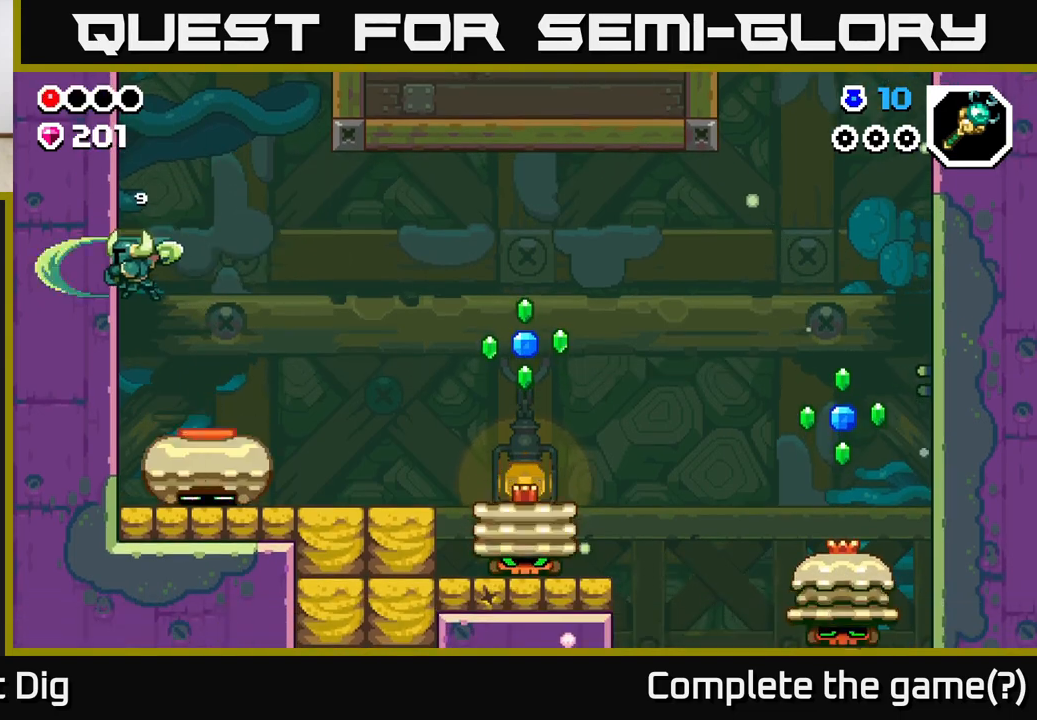
{"buttons": [], "left_stick": "down", "right_stick": "center", "events": [[50, "left_stick", "down-right"], [300, "left_stick", "down"]]}
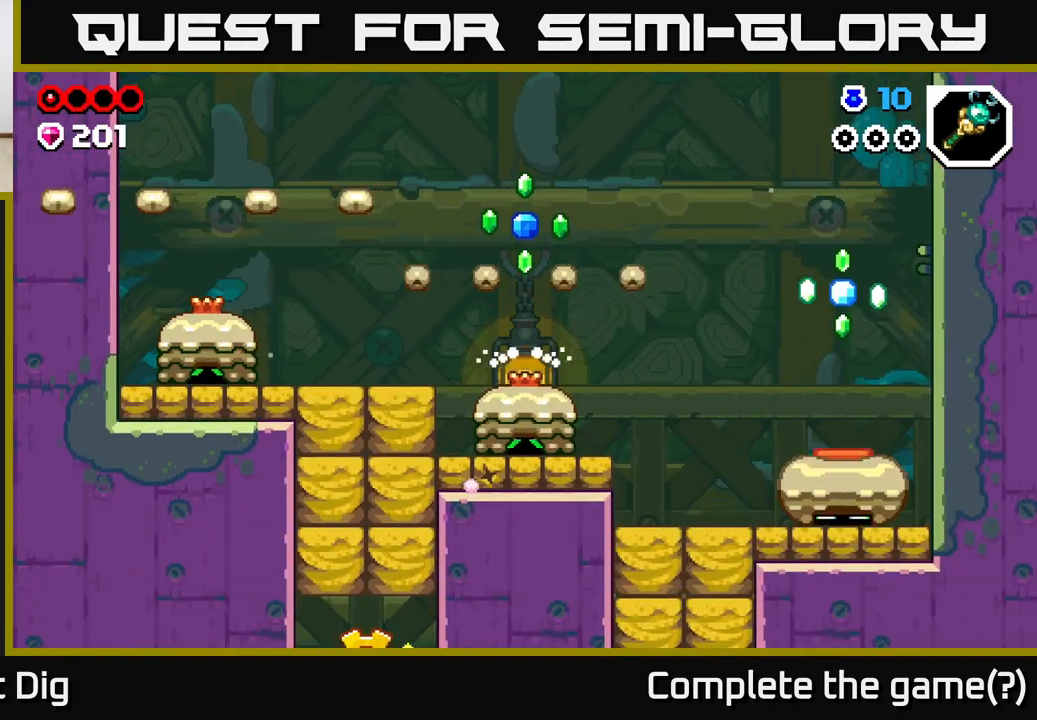
{"buttons": ["A"], "left_stick": "right", "right_stick": "center", "events": [[217, "X", "down"], [267, "left_stick", "right"], [317, "X", "up"], [483, "A", "down"]]}
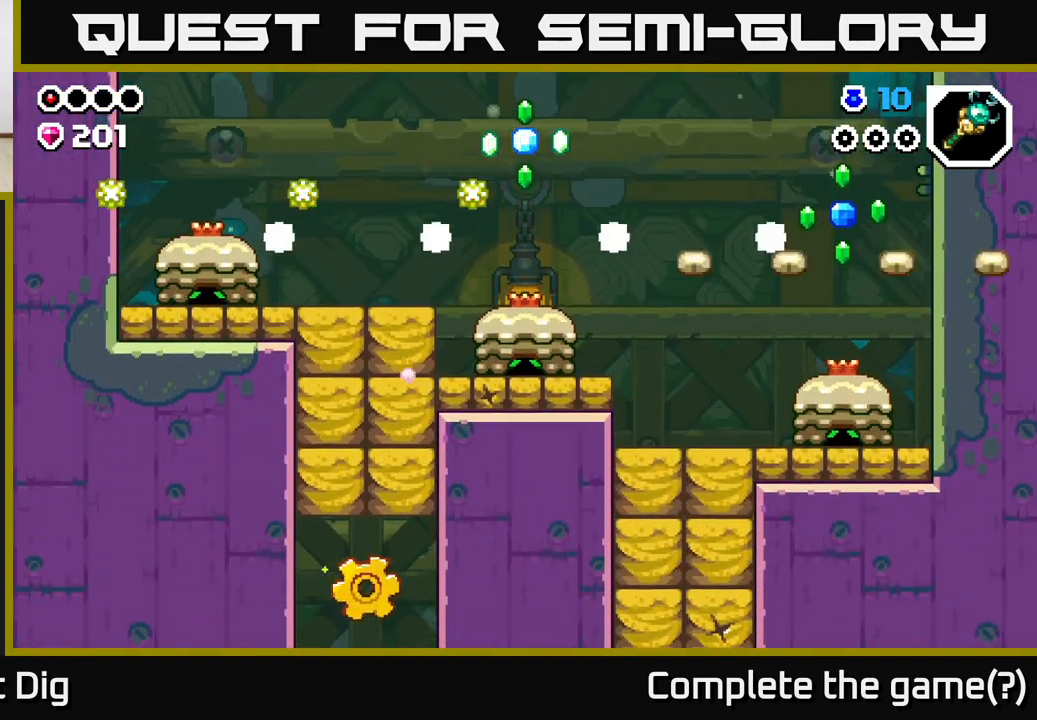
{"buttons": [], "left_stick": "down", "right_stick": "center", "events": [[167, "A", "up"], [217, "left_stick", "down"]]}
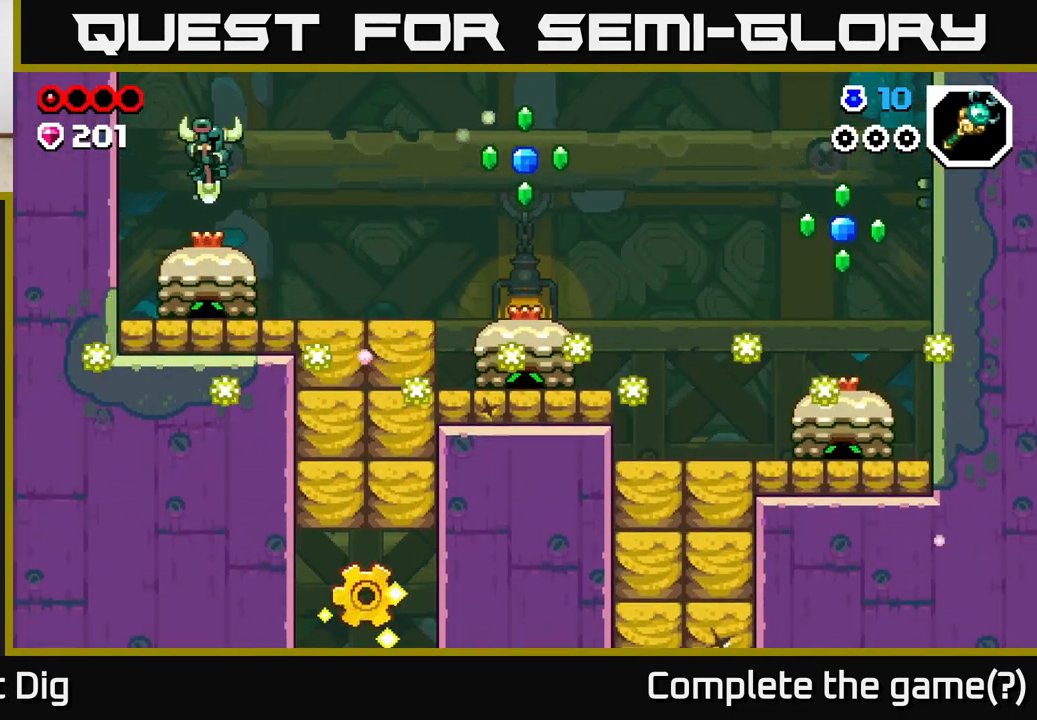
{"buttons": [], "left_stick": "down", "right_stick": "center", "events": []}
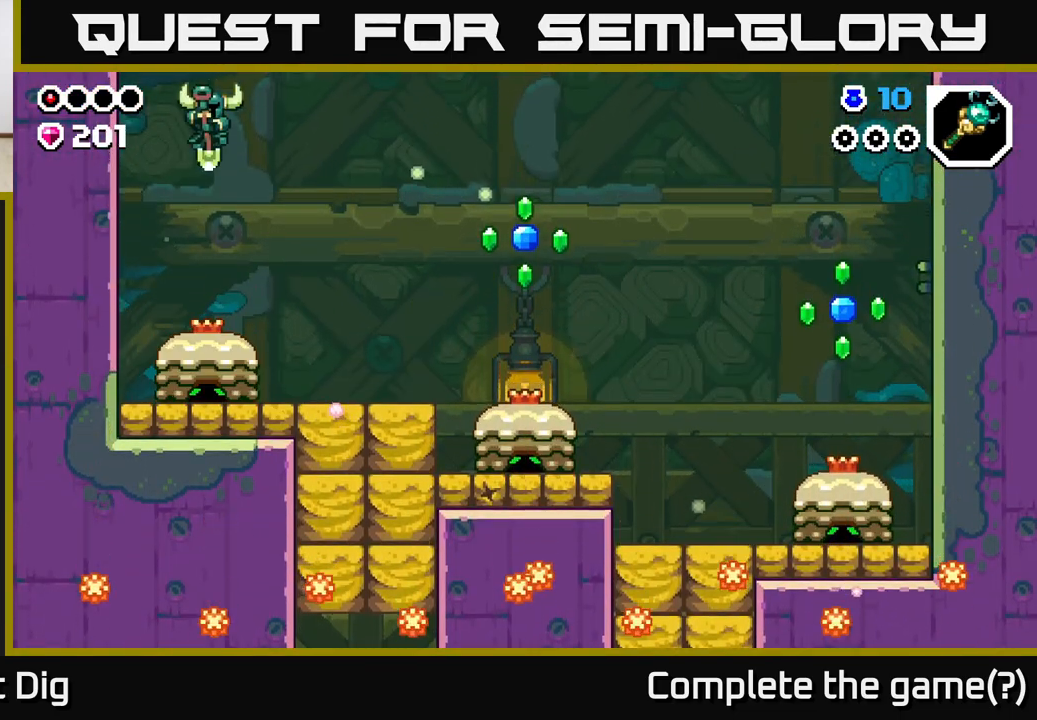
{"buttons": [], "left_stick": "down", "right_stick": "center", "events": []}
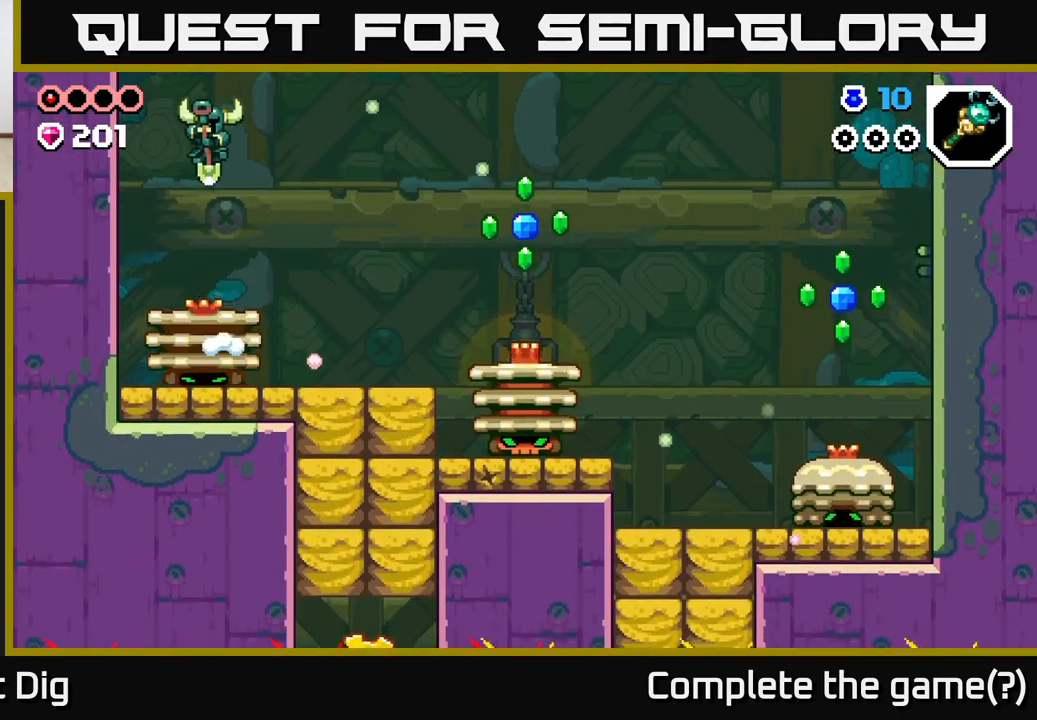
{"buttons": [], "left_stick": "center", "right_stick": "center", "events": [[100, "left_stick", "center"], [300, "A", "down"], [417, "A", "up"]]}
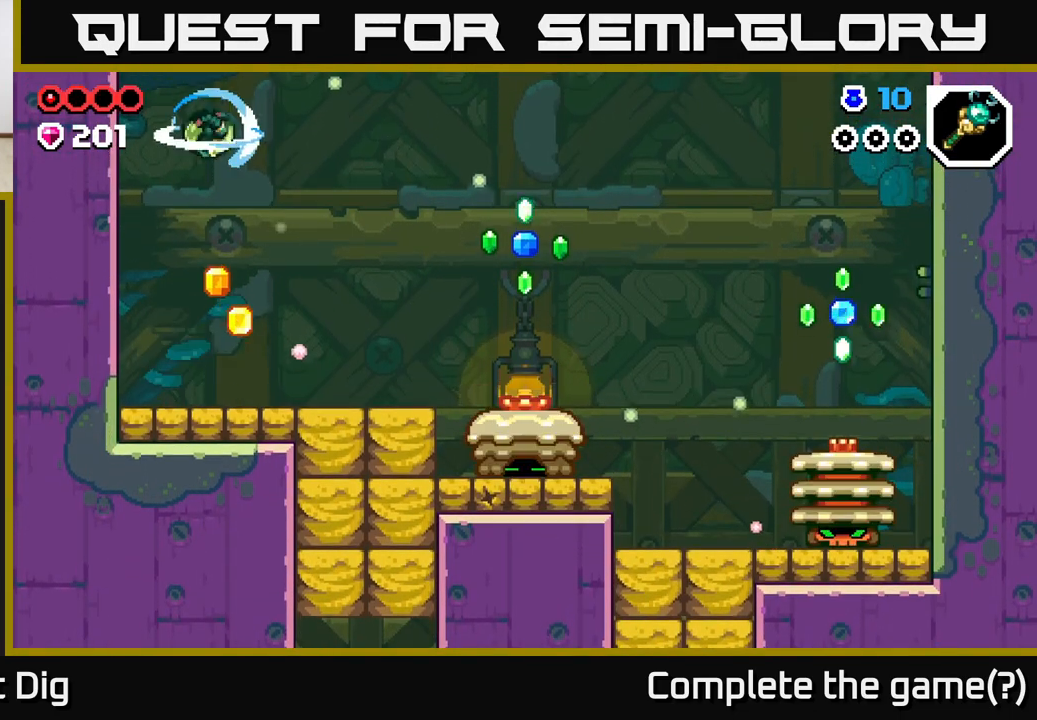
{"buttons": [], "left_stick": "up-left", "right_stick": "center", "events": [[217, "X", "down"], [250, "left_stick", "right"], [300, "X", "up"], [417, "left_stick", "up-left"]]}
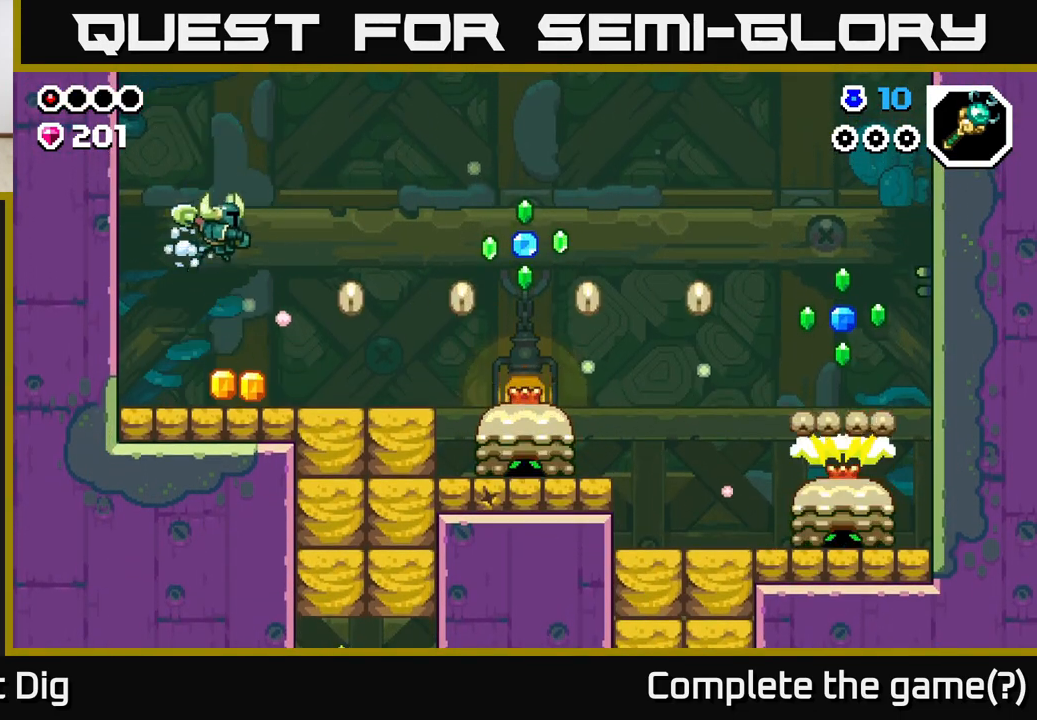
{"buttons": [], "left_stick": "up-right", "right_stick": "center", "events": [[83, "left_stick", "down-left"], [200, "left_stick", "left"], [333, "A", "down"], [450, "A", "up"], [483, "left_stick", "up-right"]]}
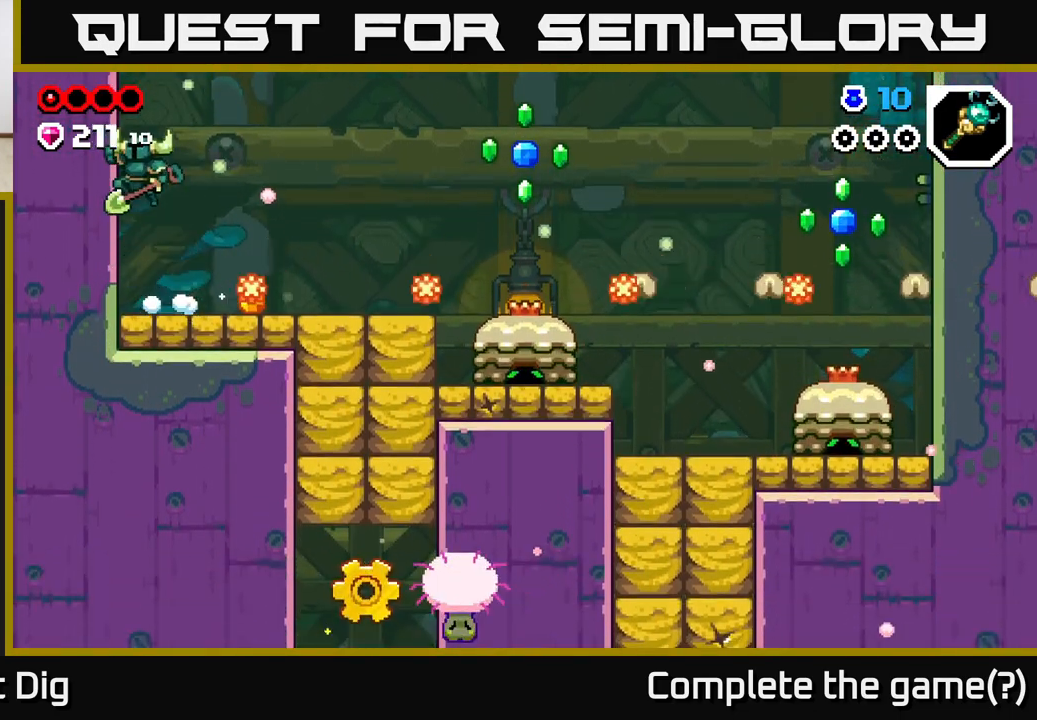
{"buttons": [], "left_stick": "right", "right_stick": "center", "events": [[33, "left_stick", "right"]]}
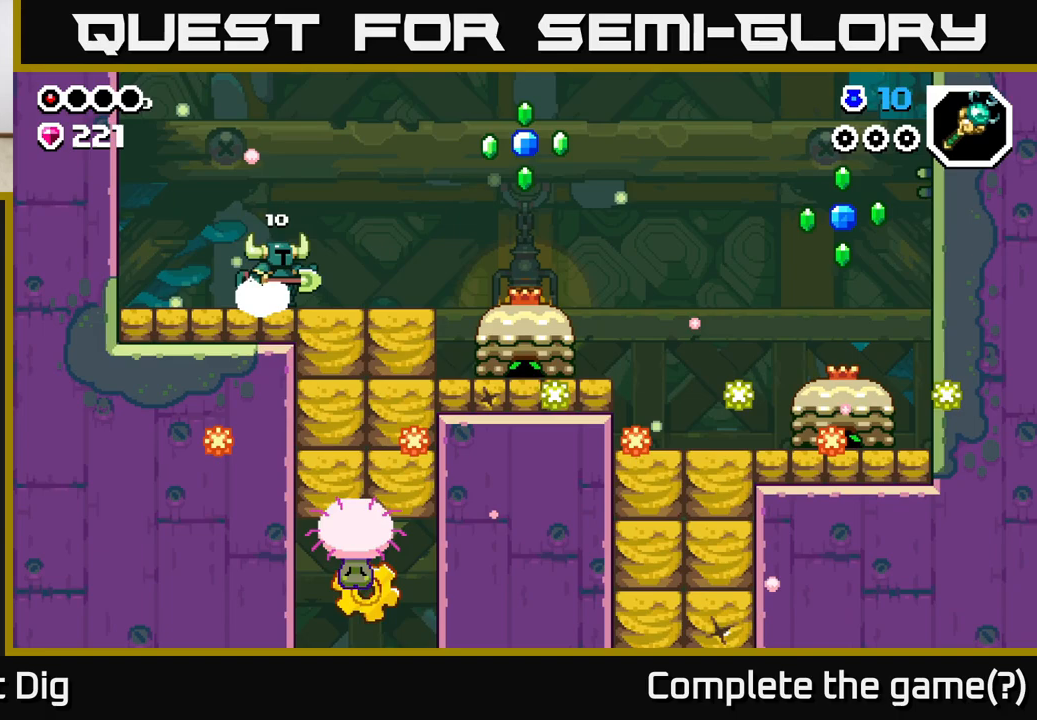
{"buttons": ["A"], "left_stick": "right", "right_stick": "center", "events": [[300, "A", "down"]]}
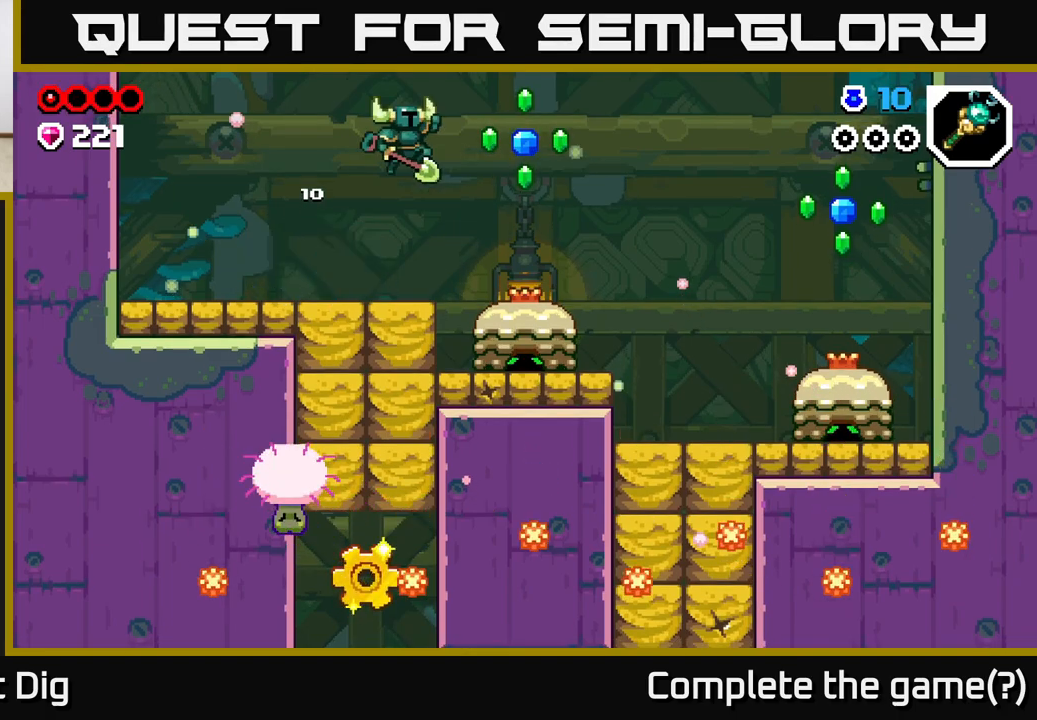
{"buttons": [], "left_stick": "down", "right_stick": "center", "events": [[450, "A", "up"], [483, "left_stick", "down"]]}
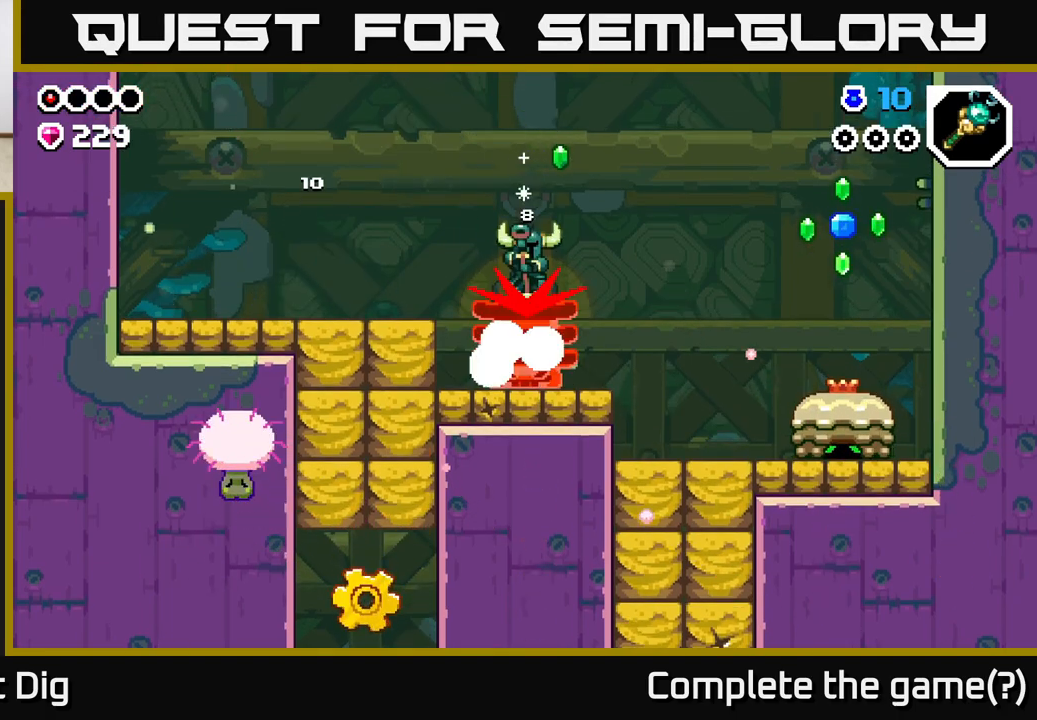
{"buttons": [], "left_stick": "down", "right_stick": "center", "events": []}
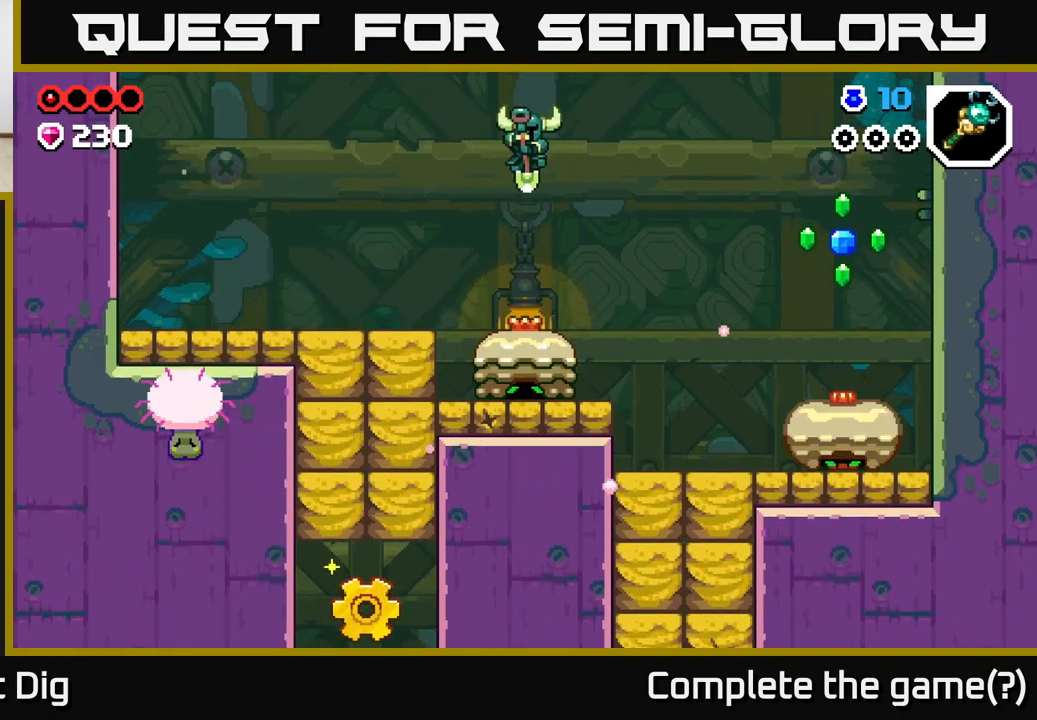
{"buttons": [], "left_stick": "down", "right_stick": "center", "events": []}
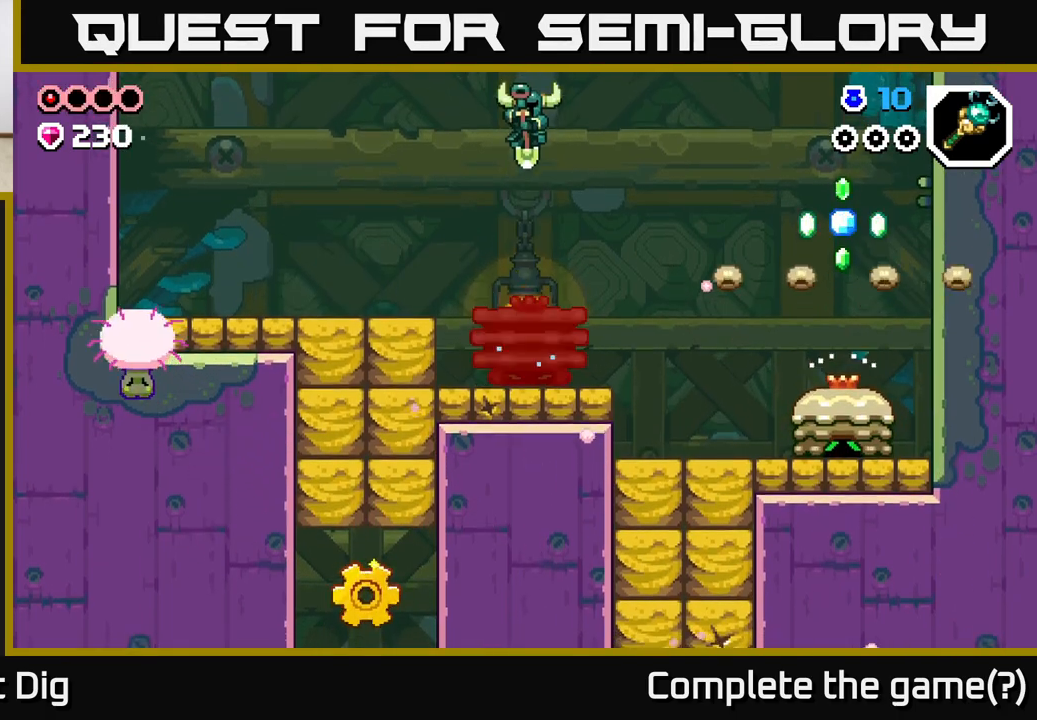
{"buttons": [], "left_stick": "left", "right_stick": "center", "events": [[300, "left_stick", "center"], [400, "left_stick", "left"]]}
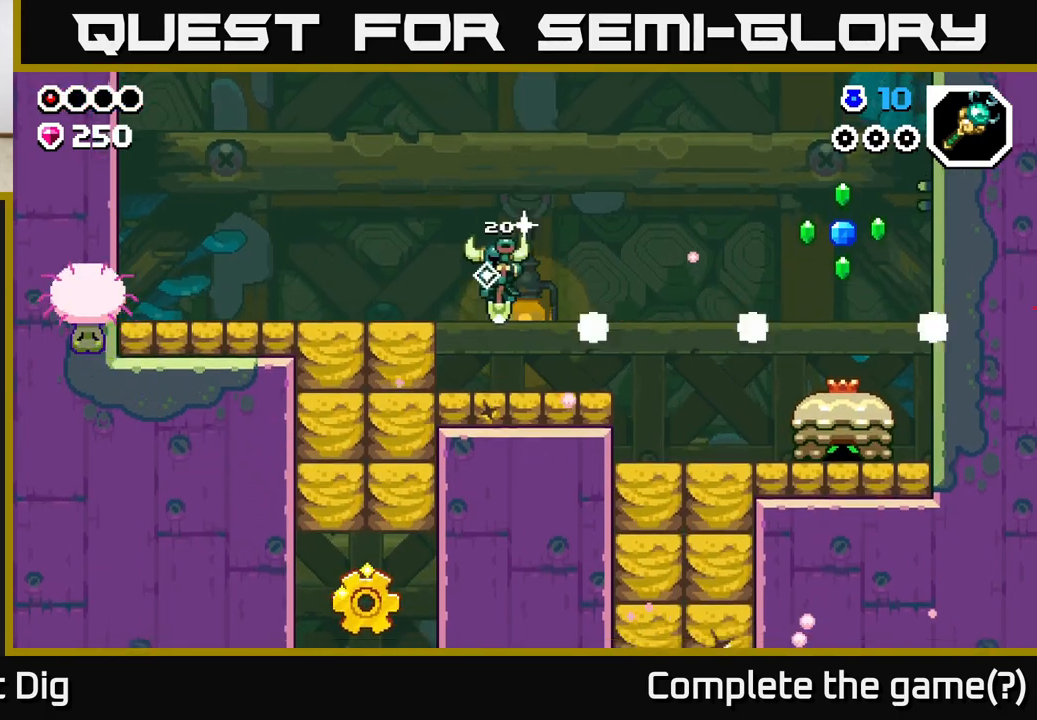
{"buttons": [], "left_stick": "right", "right_stick": "center", "events": [[167, "A", "down"], [183, "left_stick", "right"], [500, "A", "up"]]}
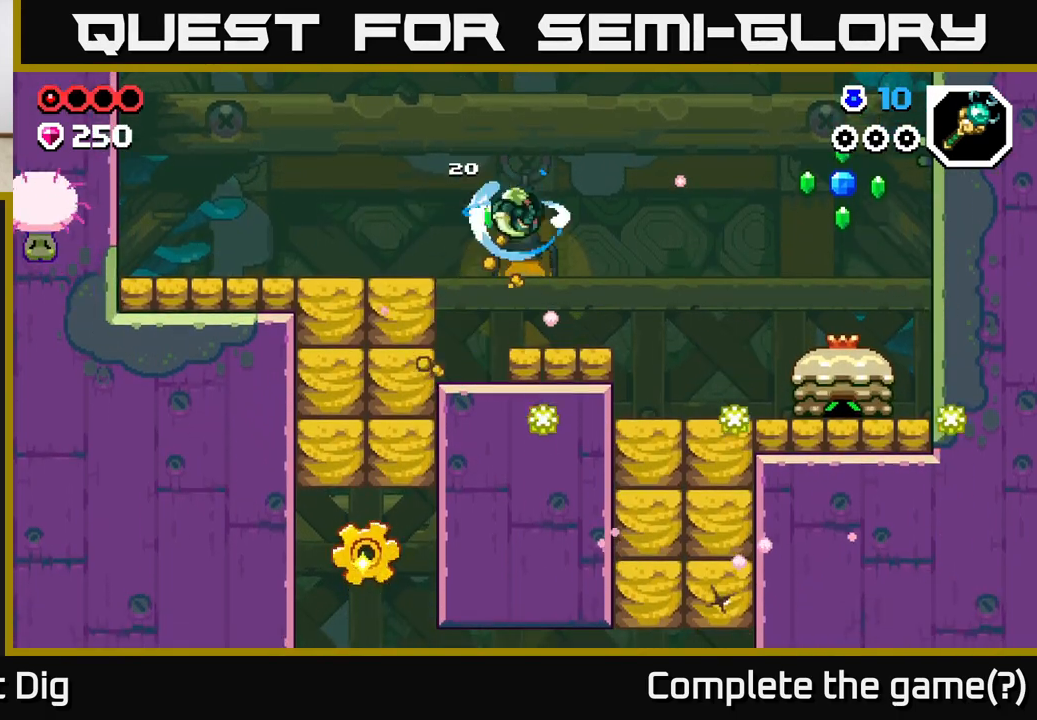
{"buttons": [], "left_stick": "up-right", "right_stick": "center", "events": [[200, "left_stick", "down"], [233, "A", "down"], [283, "X", "down"], [333, "left_stick", "right"], [367, "A", "up"], [433, "X", "up"], [467, "left_stick", "up-right"]]}
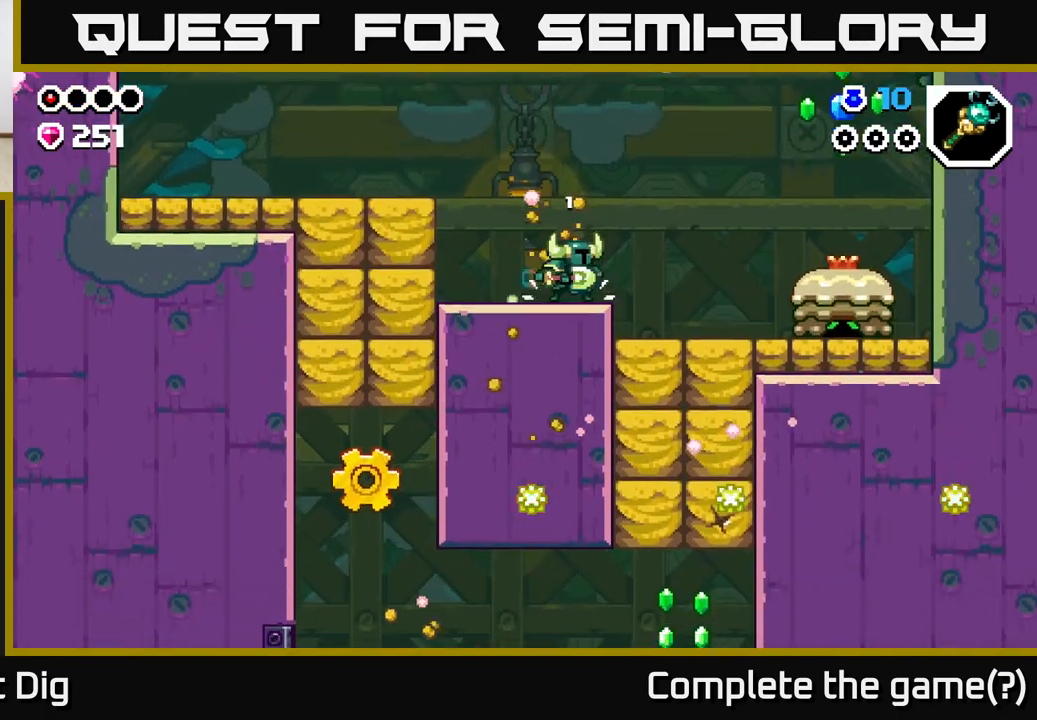
{"buttons": [], "left_stick": "up-right", "right_stick": "center", "events": [[17, "X", "down"], [83, "A", "down"], [100, "X", "up"], [200, "A", "up"]]}
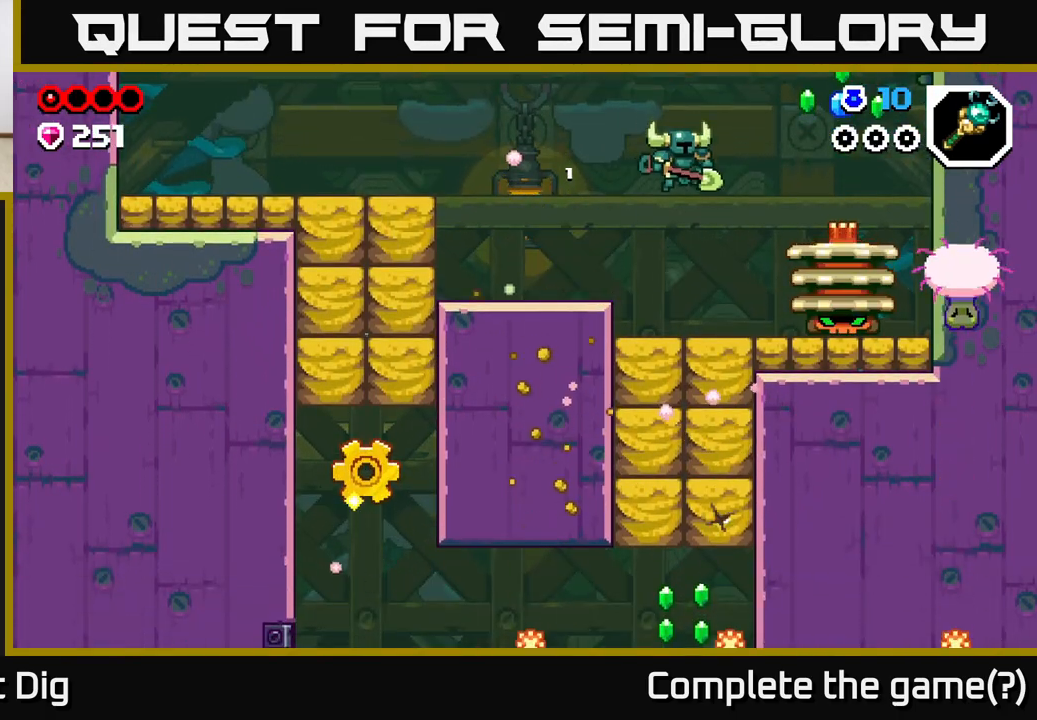
{"buttons": ["A"], "left_stick": "right", "right_stick": "center", "events": [[50, "left_stick", "center"], [267, "left_stick", "right"], [300, "A", "down"]]}
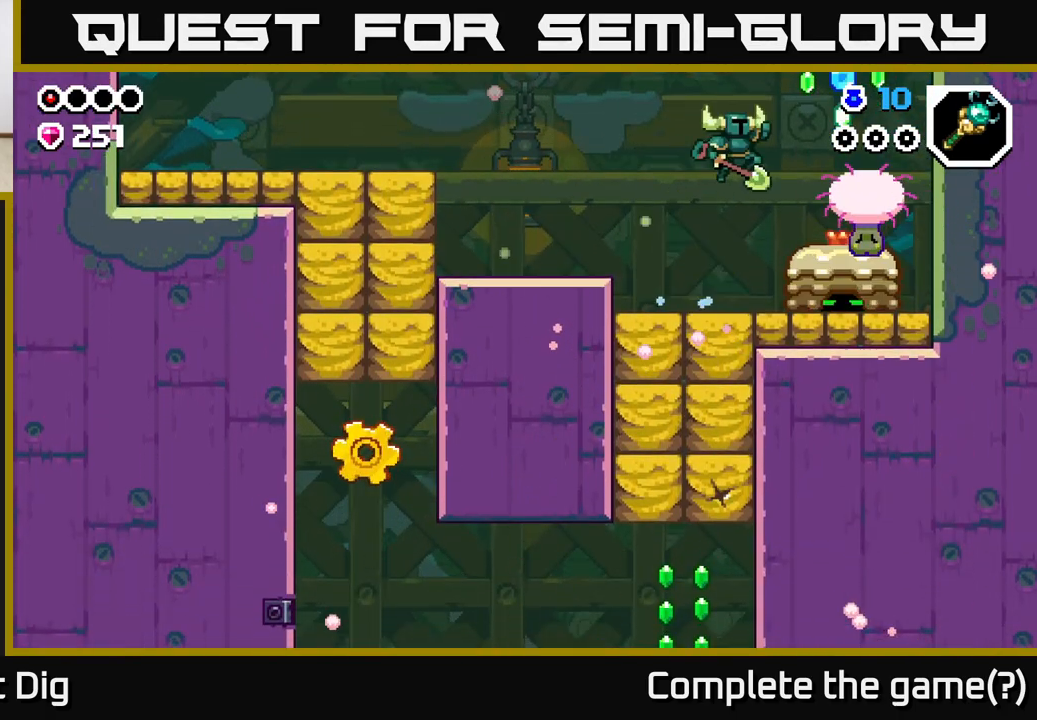
{"buttons": ["A"], "left_stick": "down-right", "right_stick": "center", "events": [[167, "left_stick", "down-right"]]}
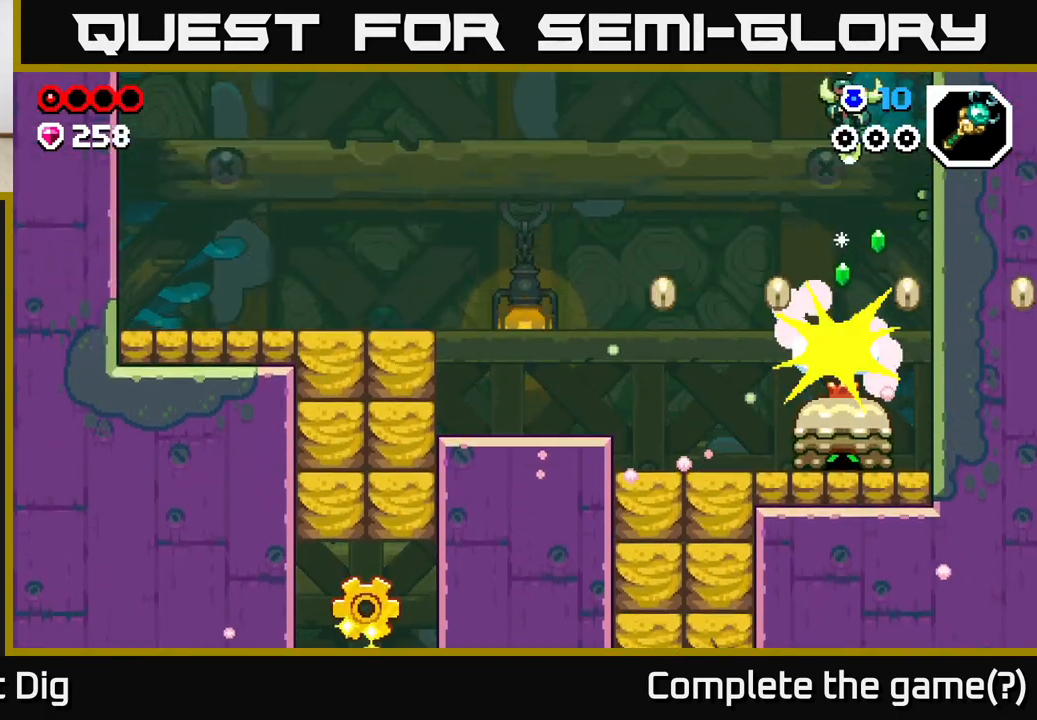
{"buttons": [], "left_stick": "down-right", "right_stick": "center", "events": [[100, "left_stick", "down-left"], [133, "A", "up"], [233, "left_stick", "down"], [500, "left_stick", "down-right"]]}
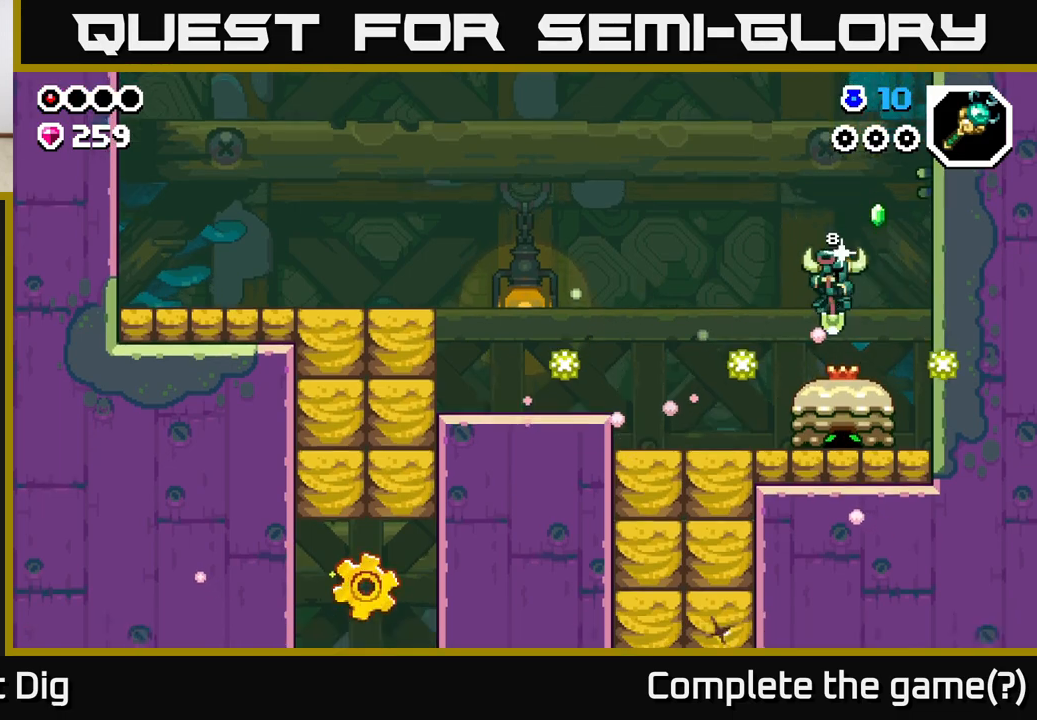
{"buttons": [], "left_stick": "down-left", "right_stick": "center", "events": [[150, "left_stick", "down"], [300, "left_stick", "right"], [417, "left_stick", "down-left"]]}